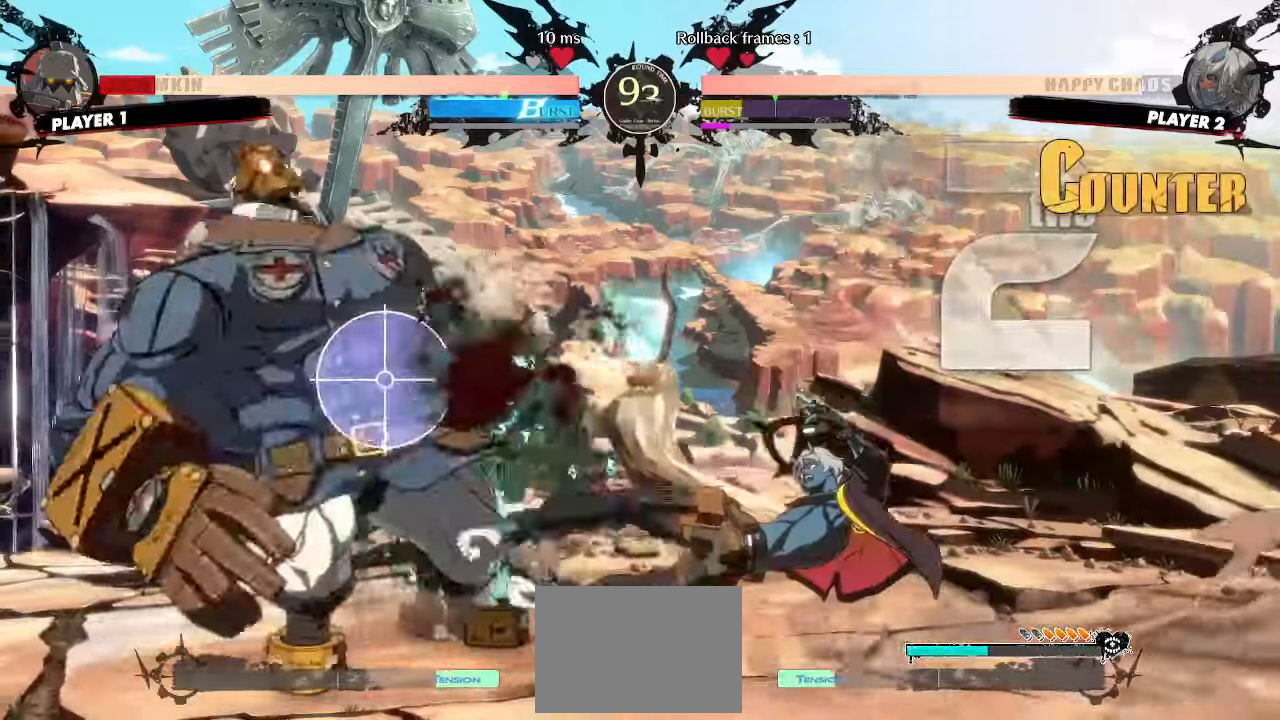
Gameplay with a controller (arcade stick); each line is a JSON object with the inputs held at the frame after it. "events" lists button and stick changes between this image and that frame as [ms after this image, input, new state], when the widget could be followed in between. Not read: L3 R3 other_buttons.
{"buttons": ["DPAD_RIGHT"], "events": [[50, "DPAD_RIGHT", "down"], [83, "DPAD_DOWN", "up"], [117, "DPAD_RIGHT", "up"], [383, "DPAD_RIGHT", "down"]]}
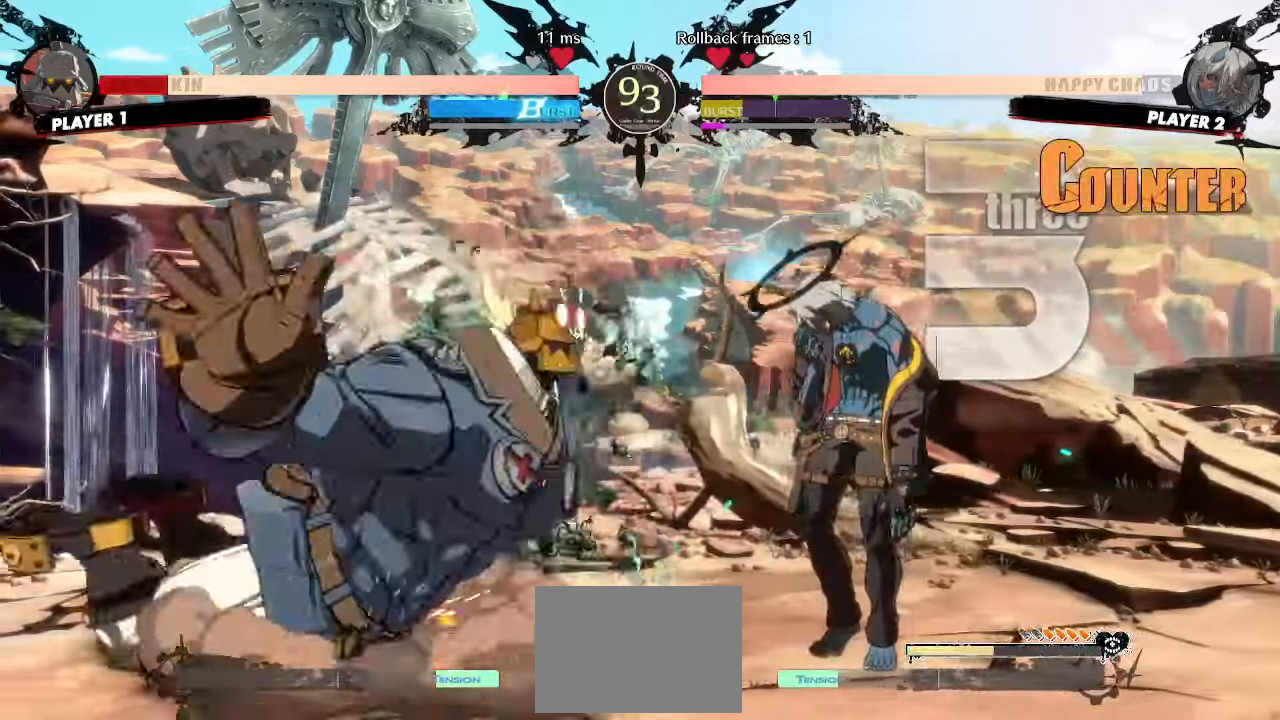
{"buttons": [], "events": [[133, "DPAD_RIGHT", "up"]]}
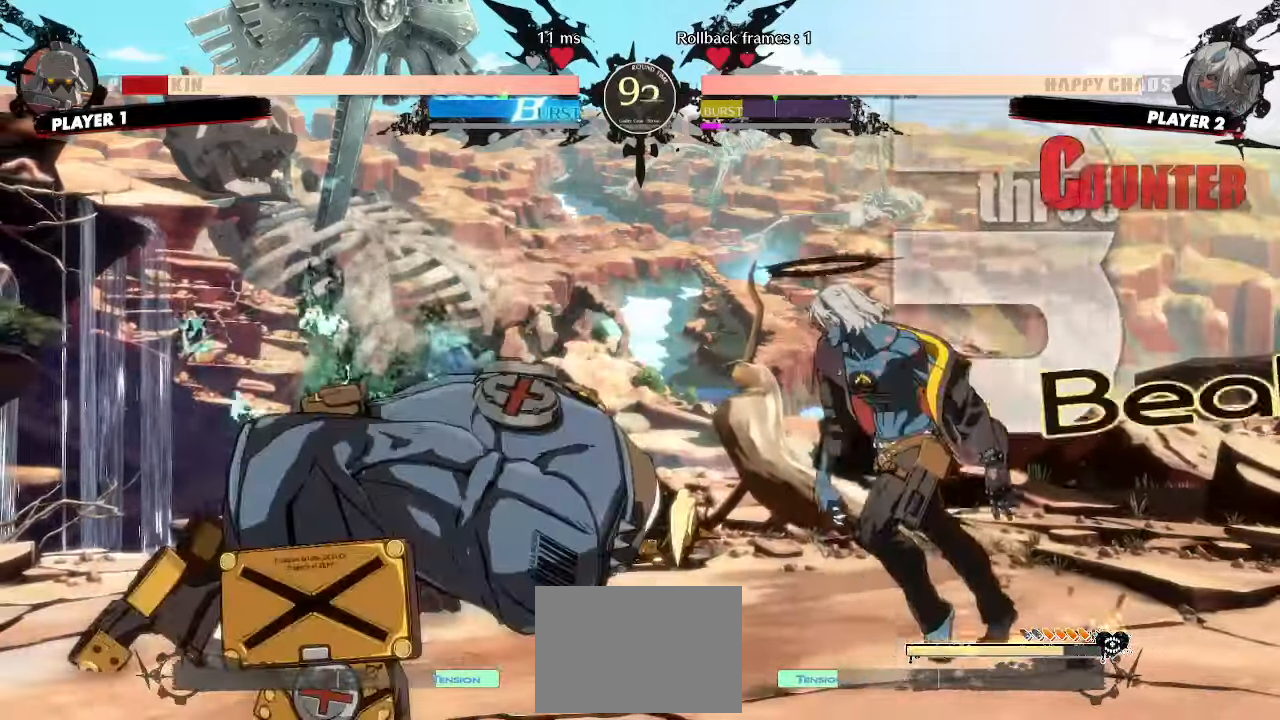
{"buttons": ["DPAD_RIGHT"], "events": [[117, "DPAD_RIGHT", "down"]]}
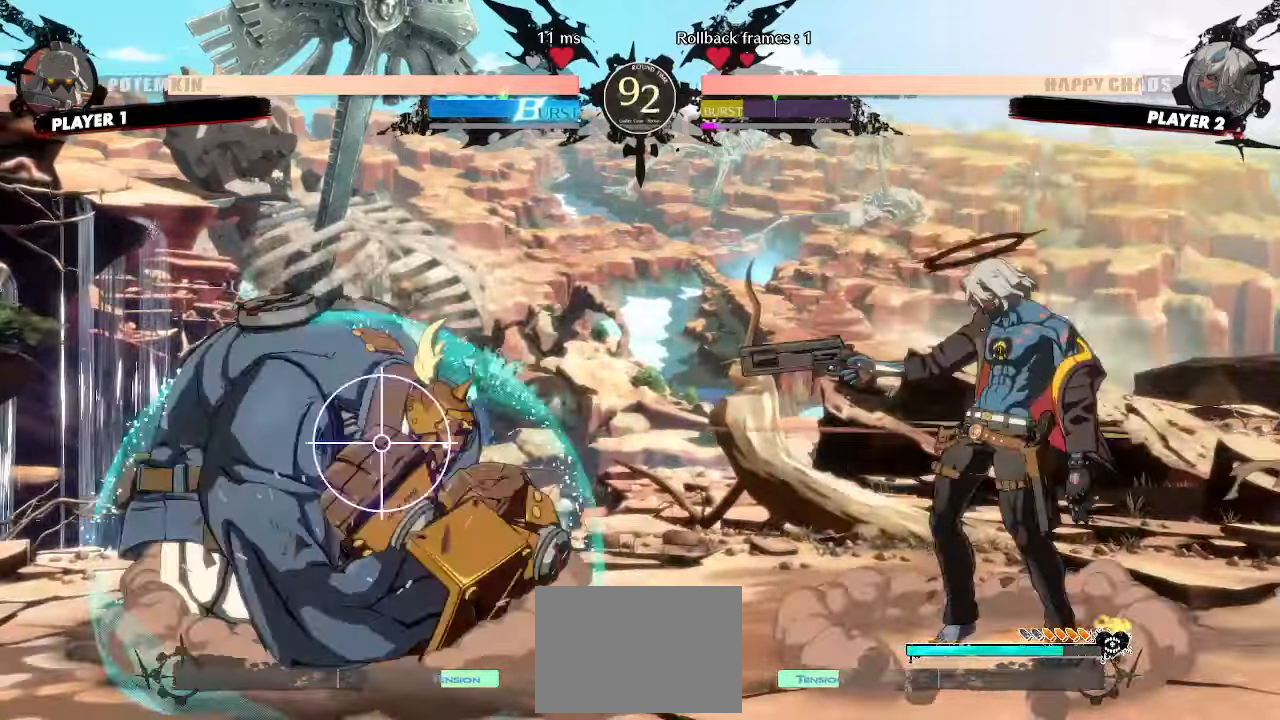
{"buttons": ["DPAD_LEFT"], "events": [[233, "DPAD_RIGHT", "up"], [433, "DPAD_LEFT", "down"]]}
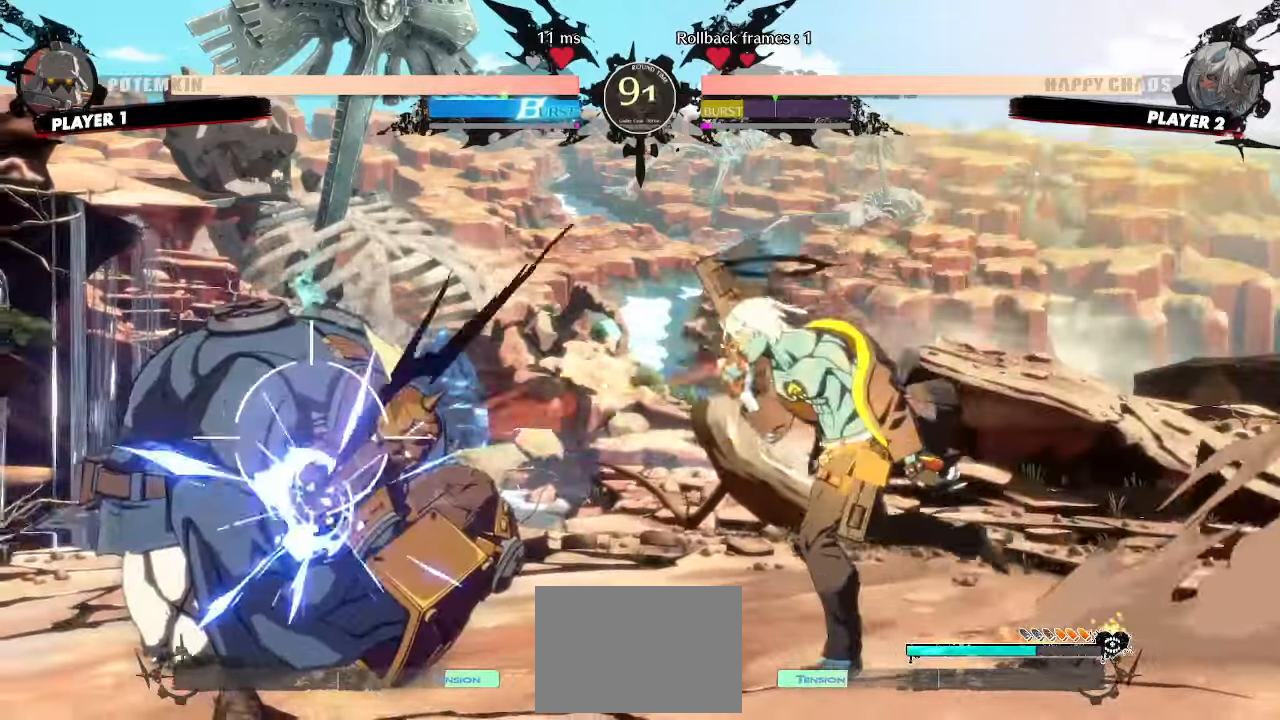
{"buttons": [], "events": [[150, "DPAD_LEFT", "up"]]}
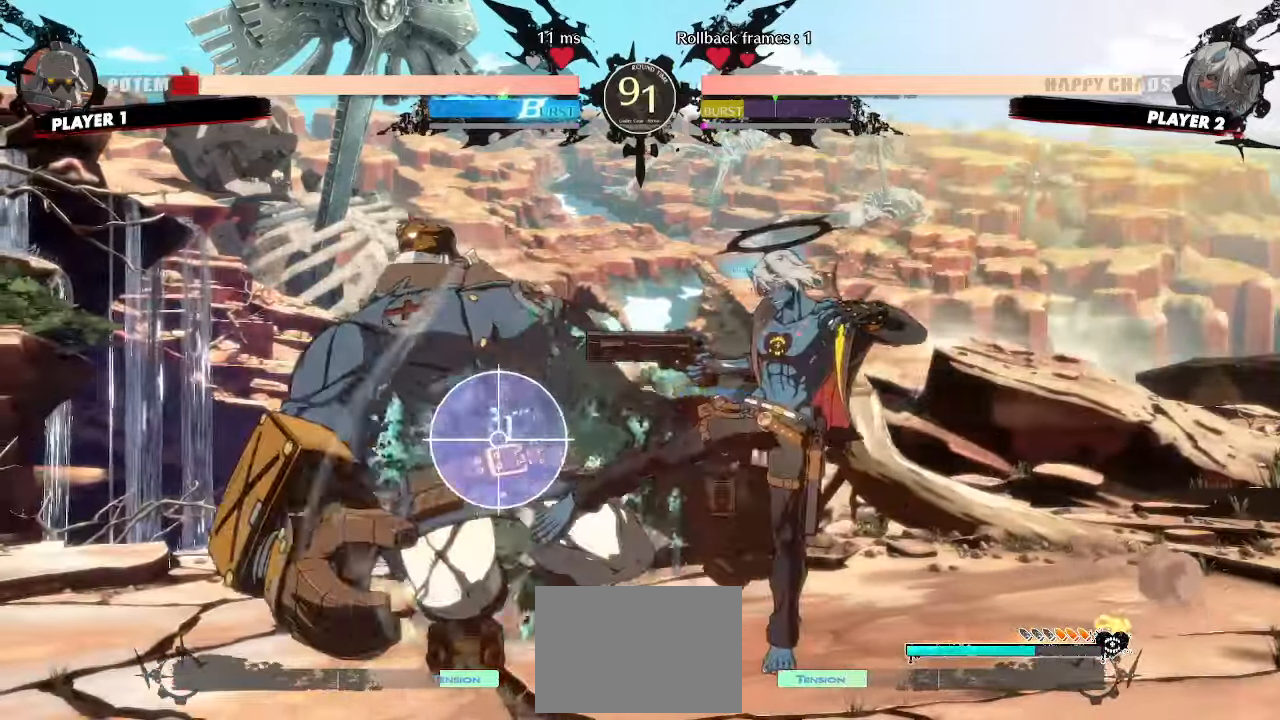
{"buttons": ["DPAD_DOWN"], "events": [[383, "DPAD_DOWN", "down"]]}
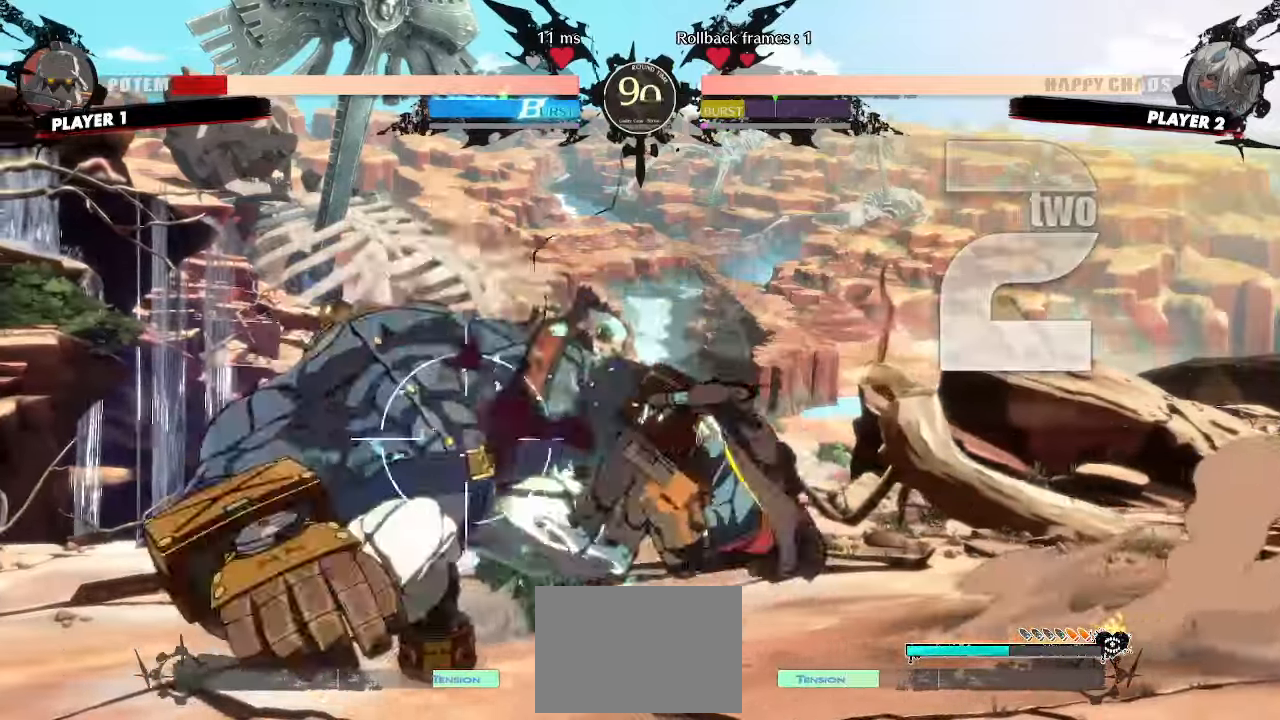
{"buttons": [], "events": [[167, "DPAD_DOWN", "up"], [233, "DPAD_DOWN", "down"], [300, "DPAD_DOWN", "up"]]}
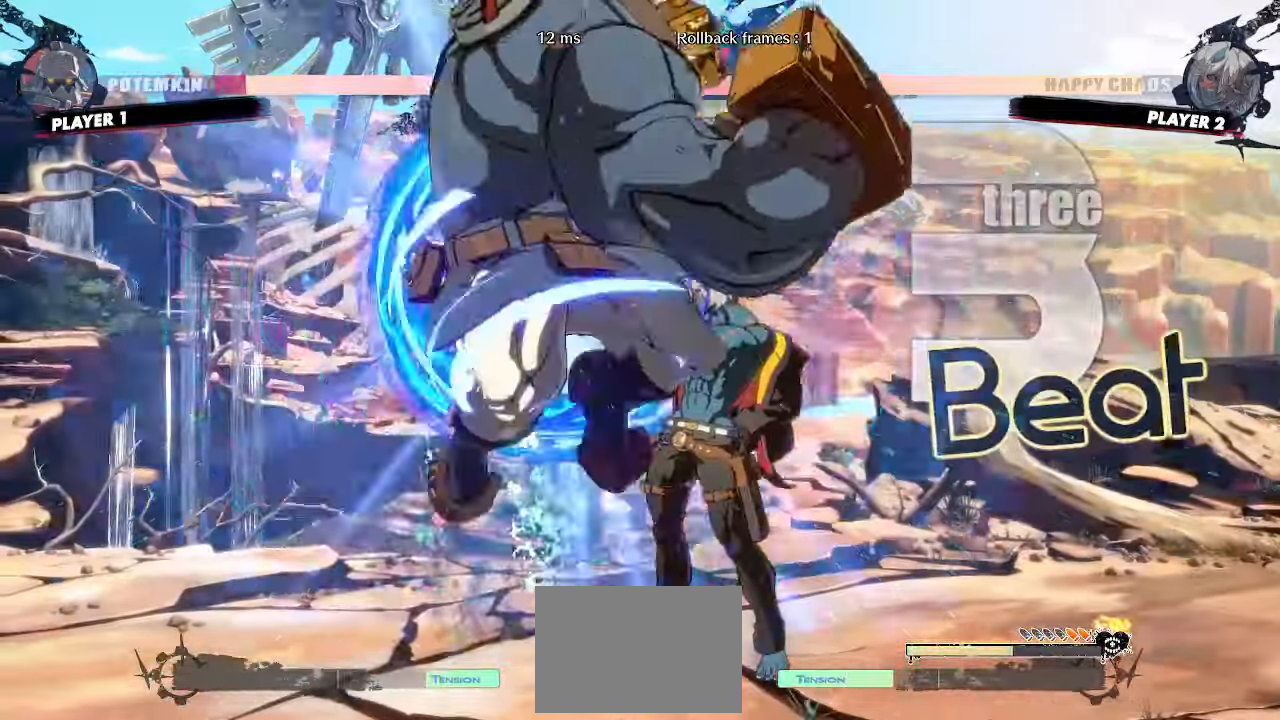
{"buttons": ["DPAD_RIGHT"], "events": [[383, "DPAD_RIGHT", "down"]]}
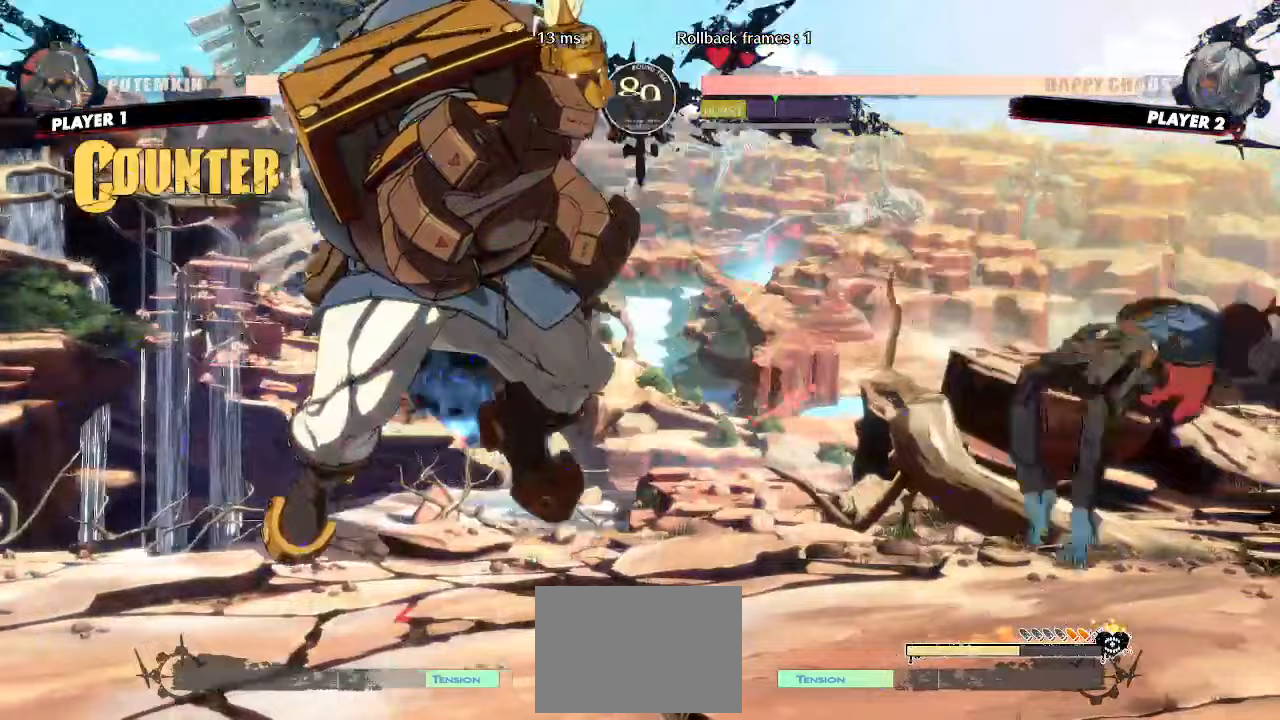
{"buttons": ["DPAD_RIGHT"], "events": []}
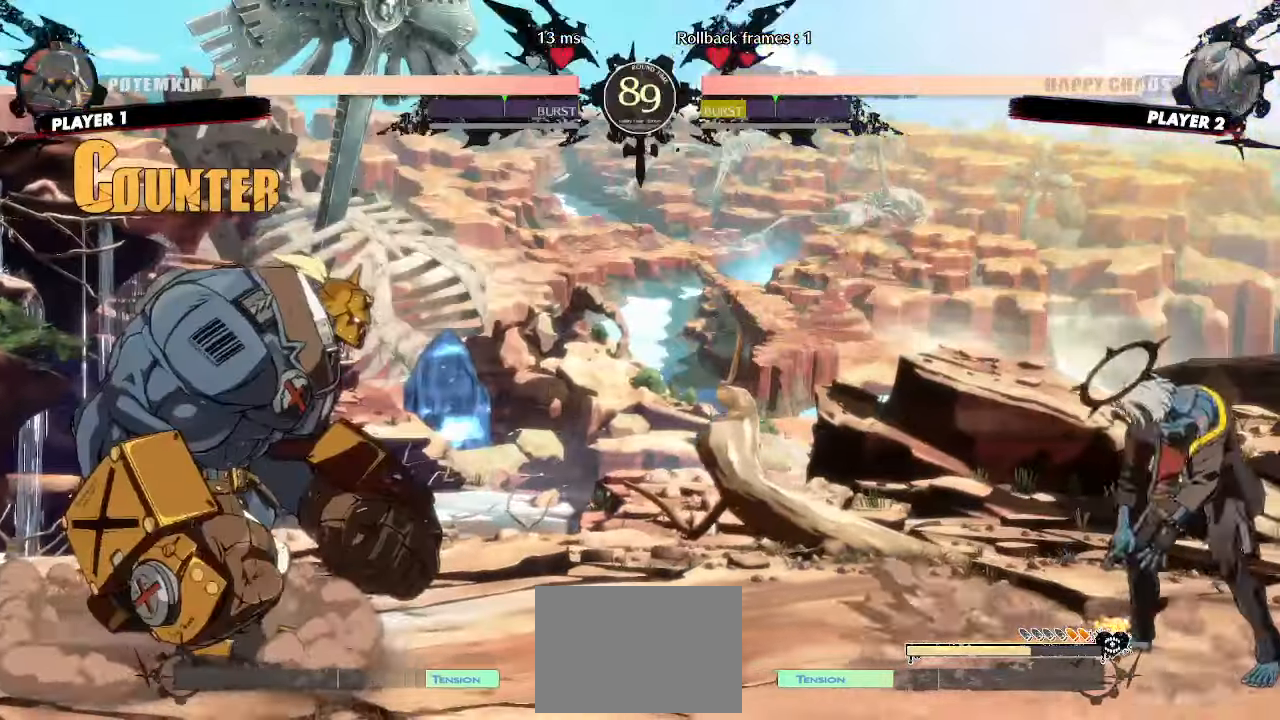
{"buttons": [], "events": [[333, "DPAD_RIGHT", "up"], [400, "DPAD_DOWN", "down"], [450, "DPAD_DOWN", "up"]]}
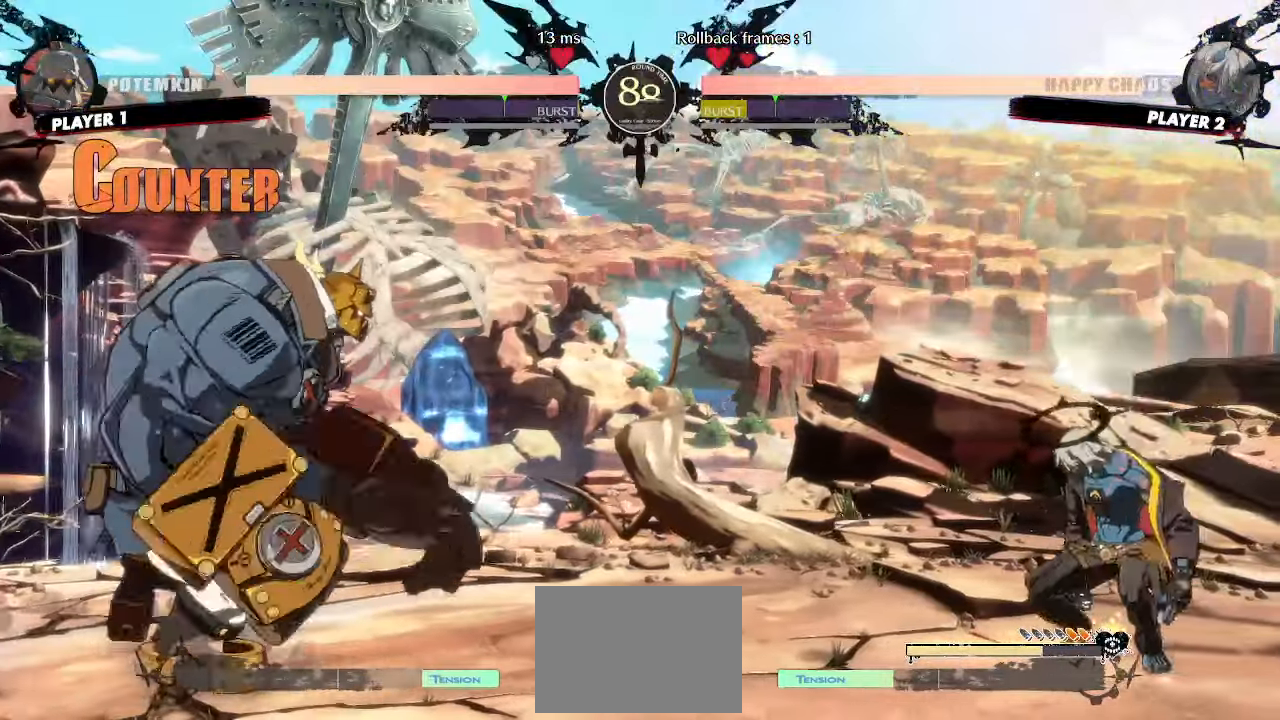
{"buttons": [], "events": [[17, "DPAD_DOWN", "down"], [67, "DPAD_DOWN", "up"]]}
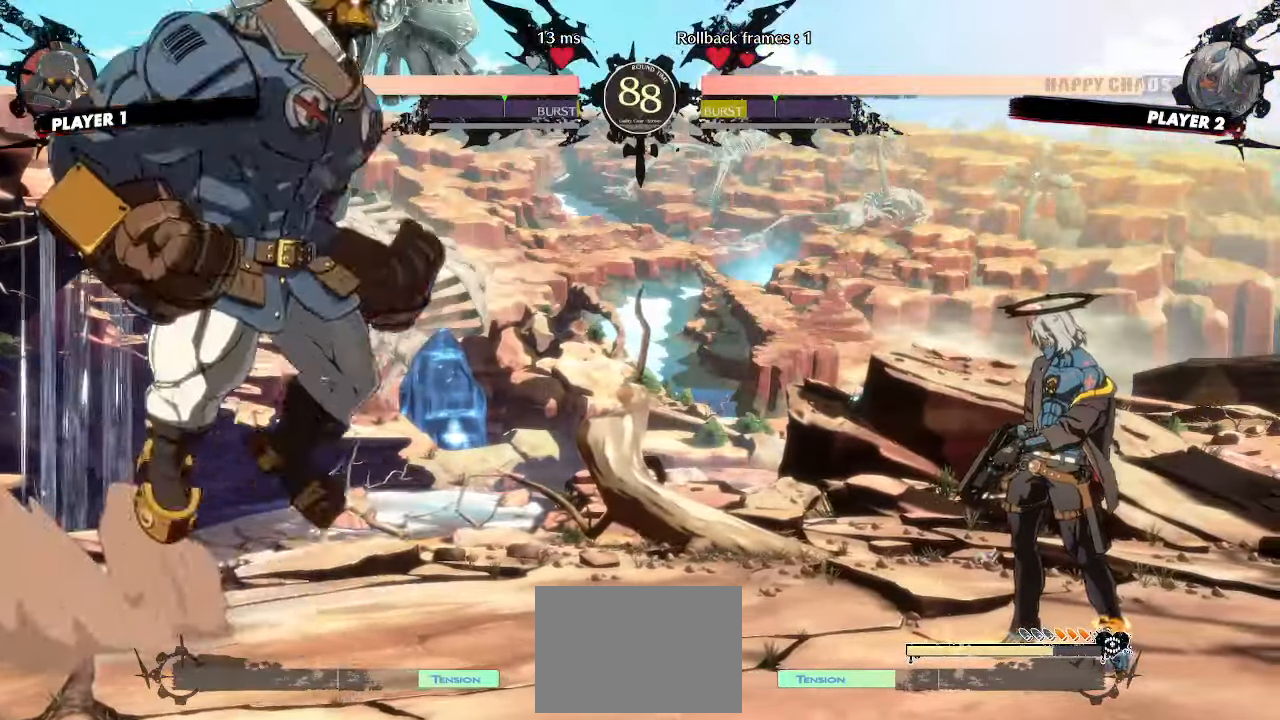
{"buttons": ["DPAD_RIGHT"], "events": [[317, "DPAD_RIGHT", "down"]]}
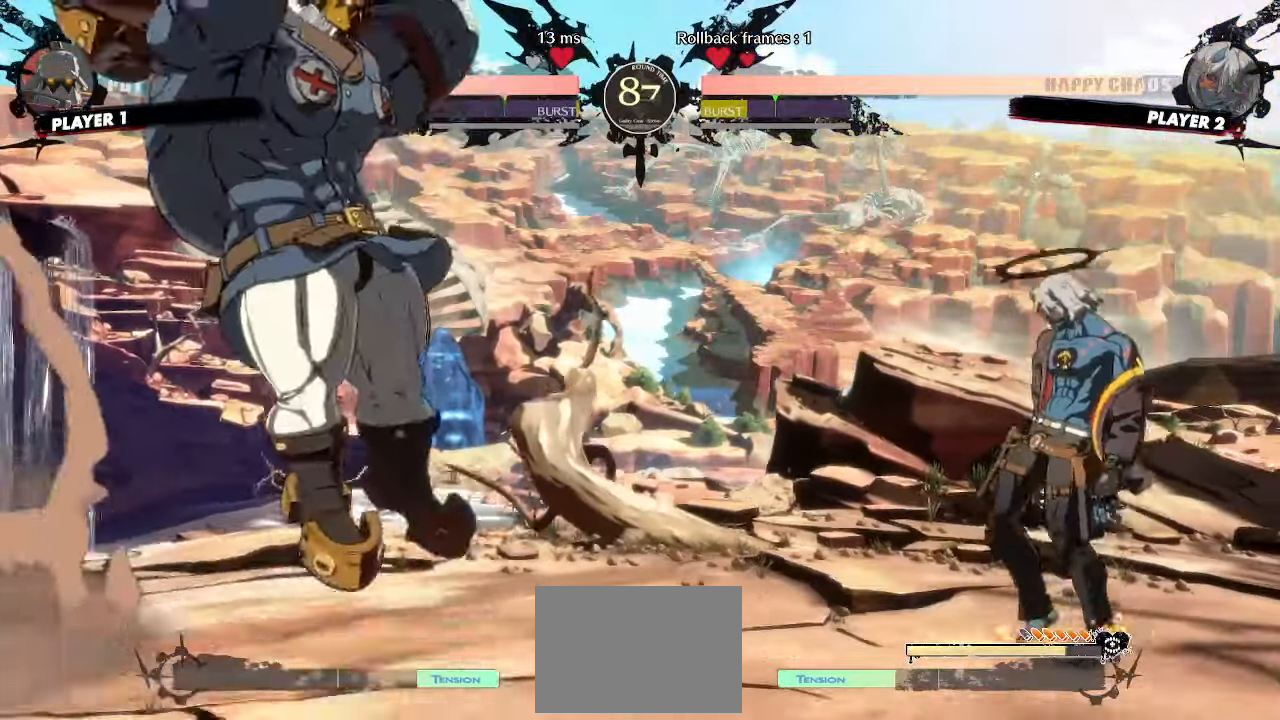
{"buttons": ["DPAD_RIGHT"], "events": []}
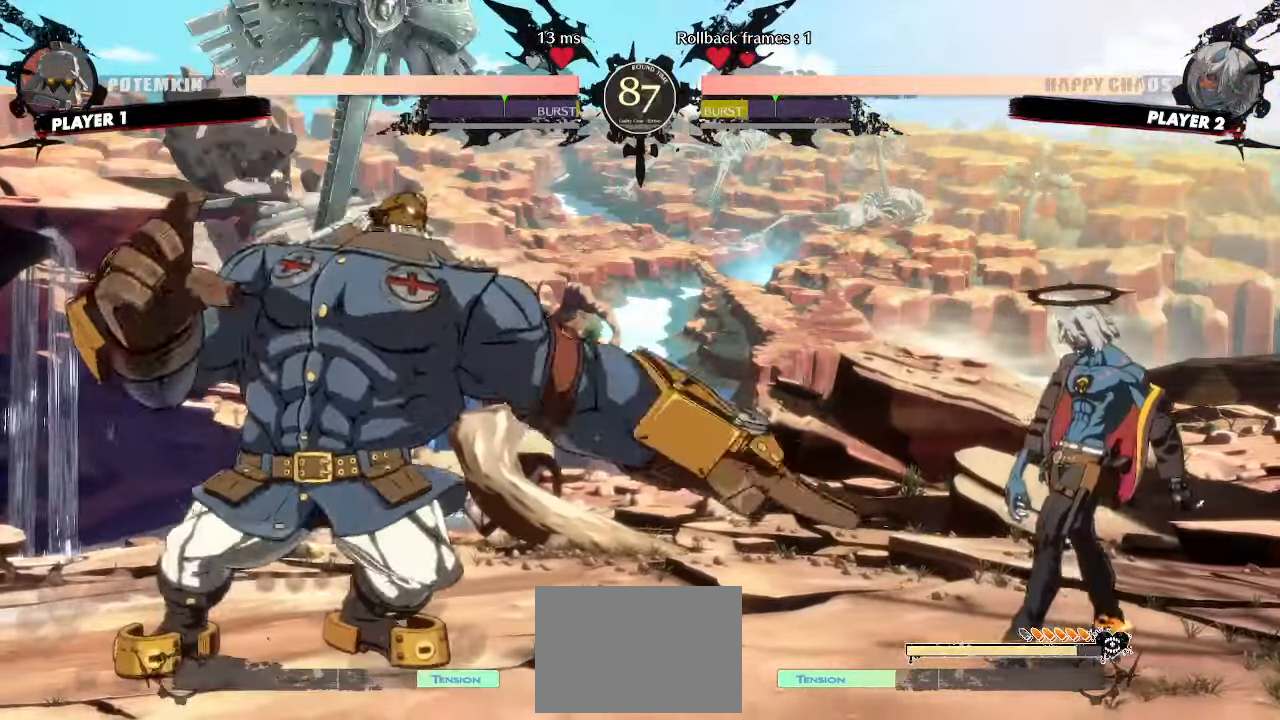
{"buttons": ["DPAD_RIGHT"], "events": [[183, "DPAD_RIGHT", "up"], [433, "DPAD_UP", "down"], [450, "DPAD_RIGHT", "down"], [483, "DPAD_UP", "up"]]}
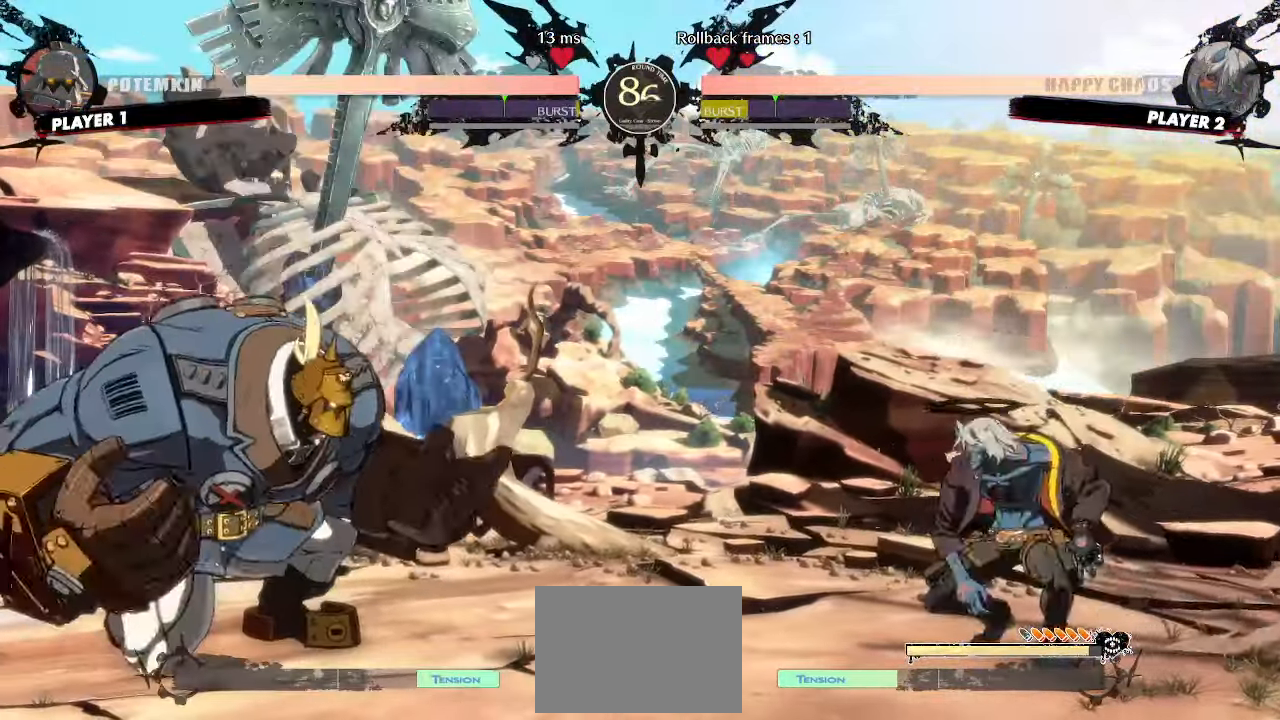
{"buttons": ["DPAD_RIGHT"], "events": []}
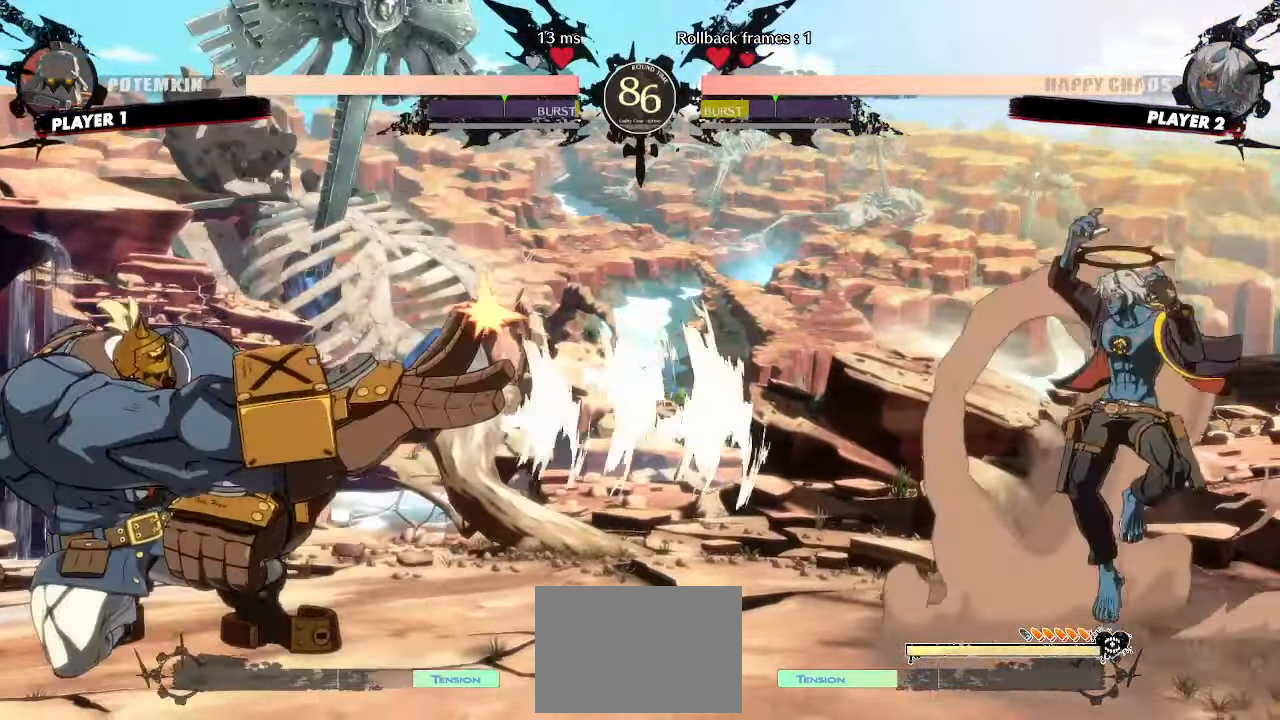
{"buttons": ["DPAD_DOWN", "DPAD_RIGHT"], "events": [[133, "DPAD_RIGHT", "up"], [183, "DPAD_DOWN", "down"], [267, "DPAD_LEFT", "down"], [283, "DPAD_DOWN", "up"], [333, "DPAD_LEFT", "up"], [417, "DPAD_RIGHT", "down"], [500, "DPAD_DOWN", "down"]]}
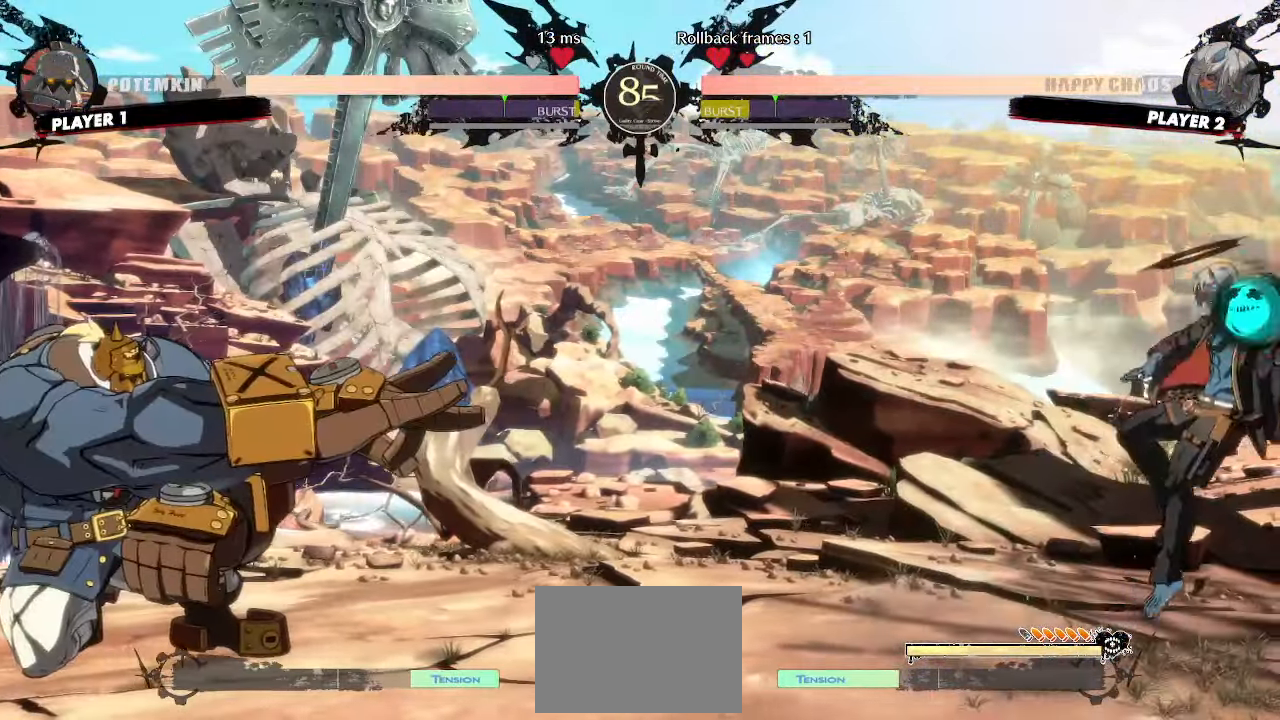
{"buttons": [], "events": [[433, "DPAD_DOWN", "up"], [467, "DPAD_RIGHT", "up"]]}